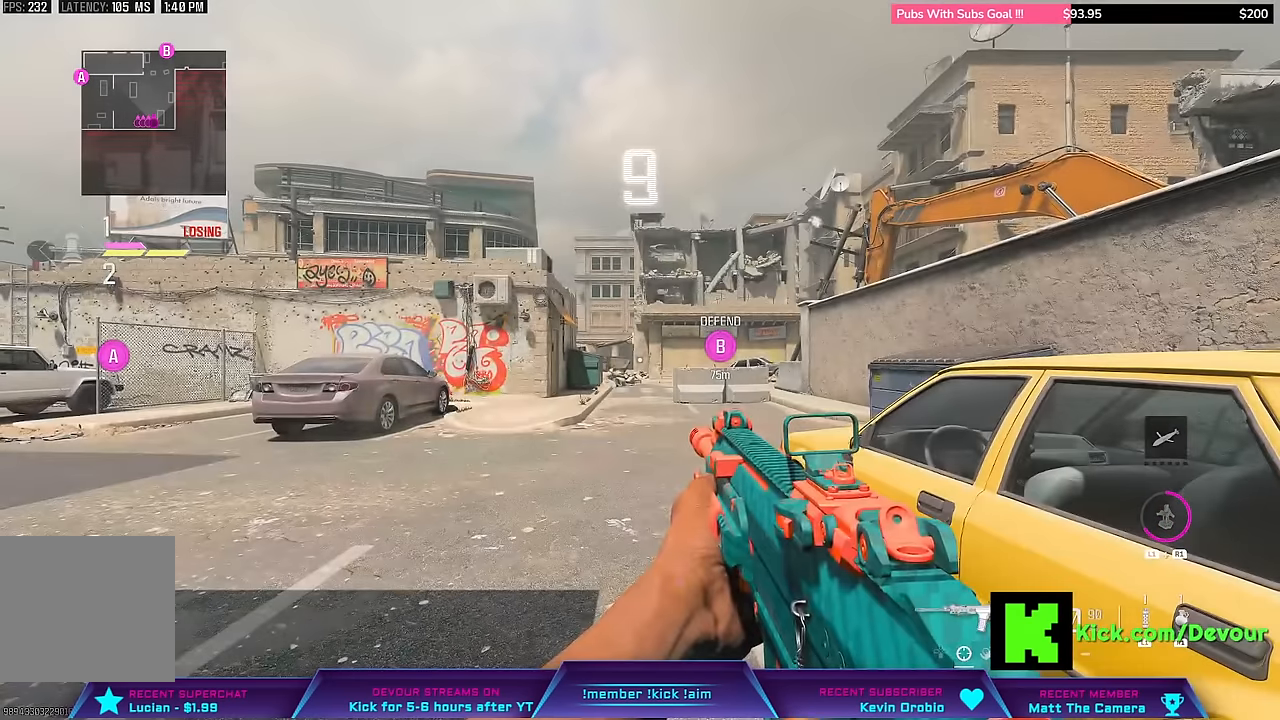
Gameplay with a controller (PlayStation layout); each line is a JSON object with the inputs held at the frame after it. "events" lists button and stick changes between this image and that frame as [ms after this image, input, new state], when the widget could be followed in between. Not read: L1 TOUCHPAD.
{"buttons": ["TRIANGLE"], "left_stick": "center", "right_stick": "center", "events": [[233, "TRIANGLE", "down"], [333, "TRIANGLE", "up"], [383, "TRIANGLE", "down"]]}
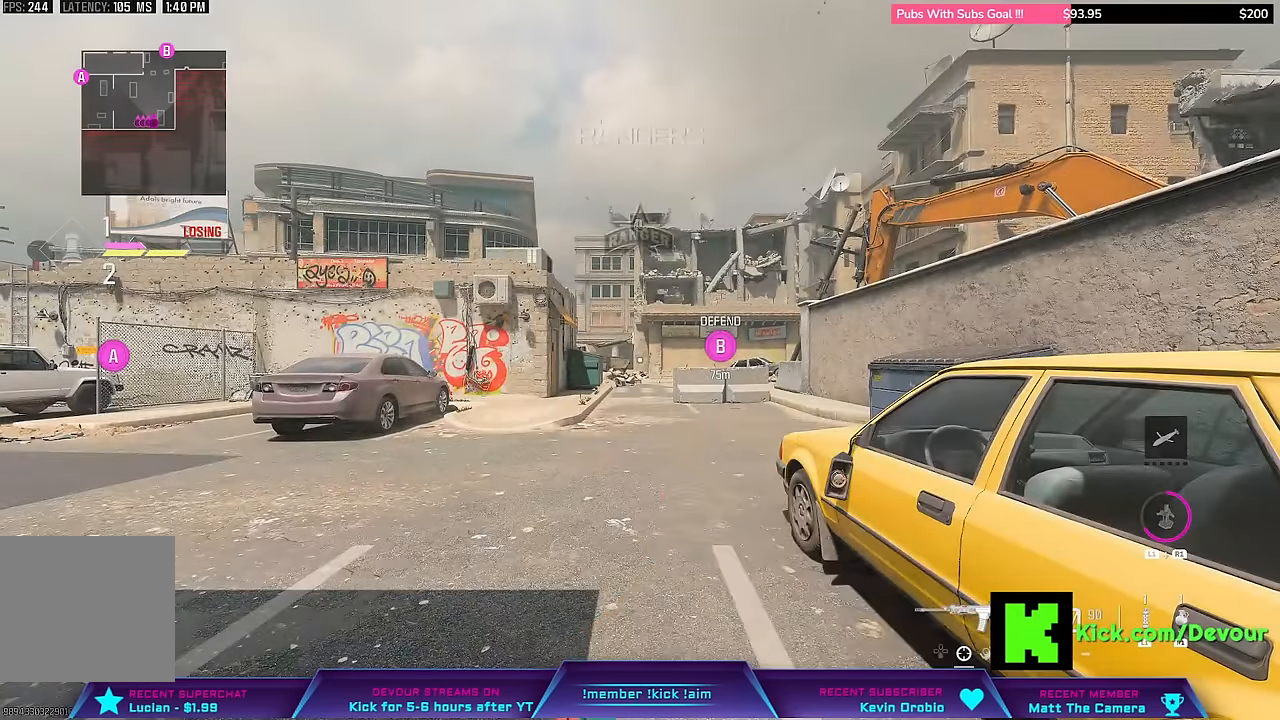
{"buttons": [], "left_stick": "center", "right_stick": "center", "events": [[33, "TRIANGLE", "up"], [83, "TRIANGLE", "down"], [150, "TRIANGLE", "up"], [266, "TRIANGLE", "down"], [483, "TRIANGLE", "up"]]}
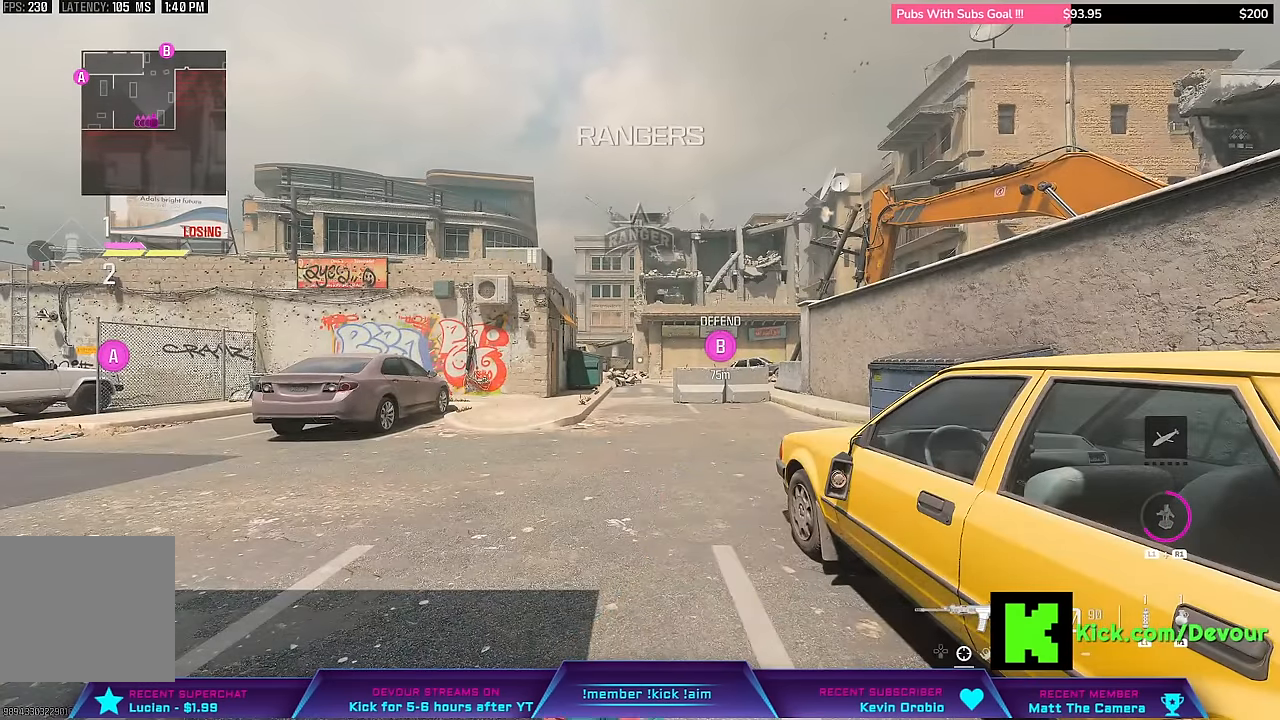
{"buttons": ["TRIANGLE"], "left_stick": "center", "right_stick": "center", "events": [[16, "TRIANGLE", "down"], [133, "TRIANGLE", "up"], [200, "TRIANGLE", "down"], [316, "TRIANGLE", "up"], [366, "TRIANGLE", "down"]]}
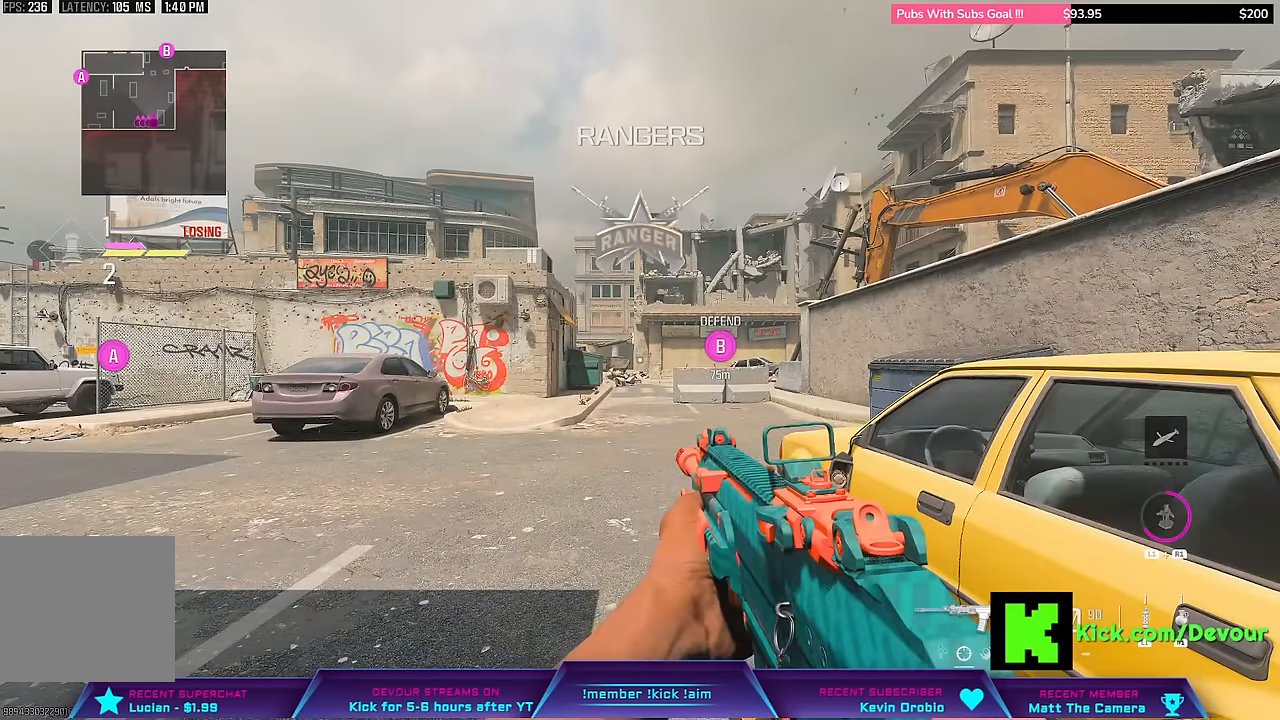
{"buttons": [], "left_stick": "center", "right_stick": "center", "events": [[133, "TRIANGLE", "up"], [216, "TRIANGLE", "down"], [300, "TRIANGLE", "up"], [366, "TRIANGLE", "down"], [466, "TRIANGLE", "up"]]}
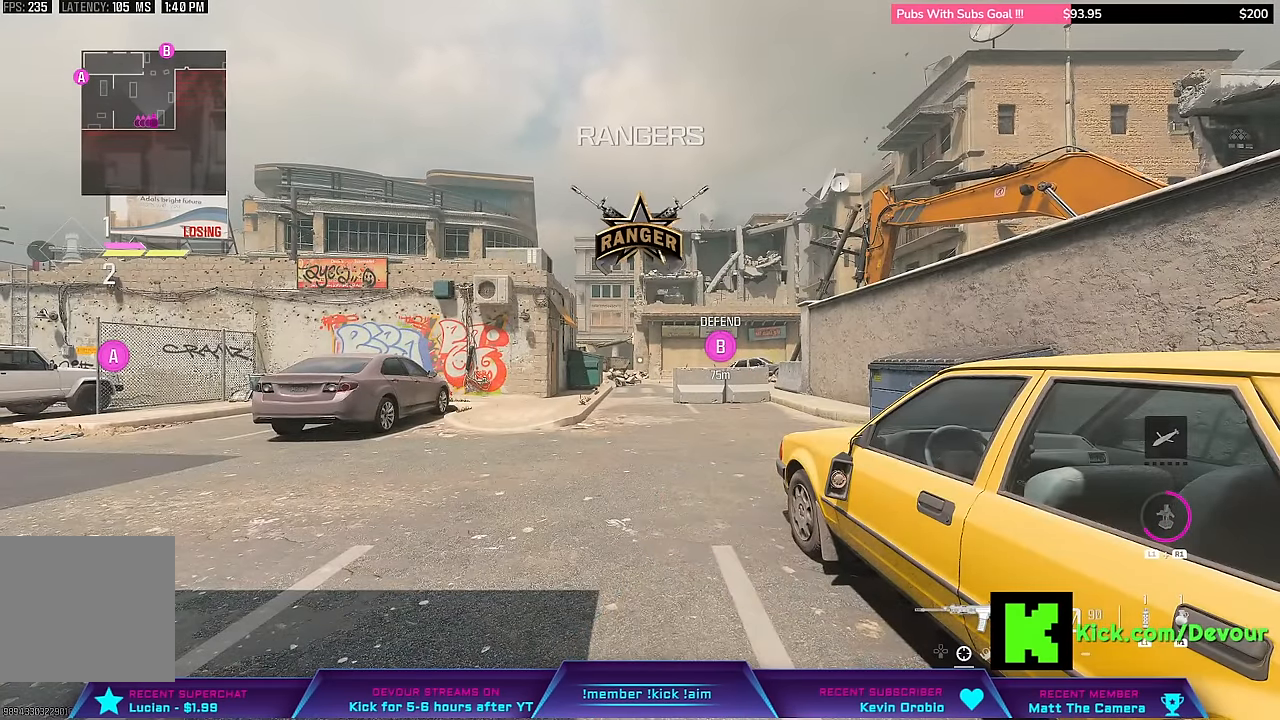
{"buttons": [], "left_stick": "center", "right_stick": "center"}
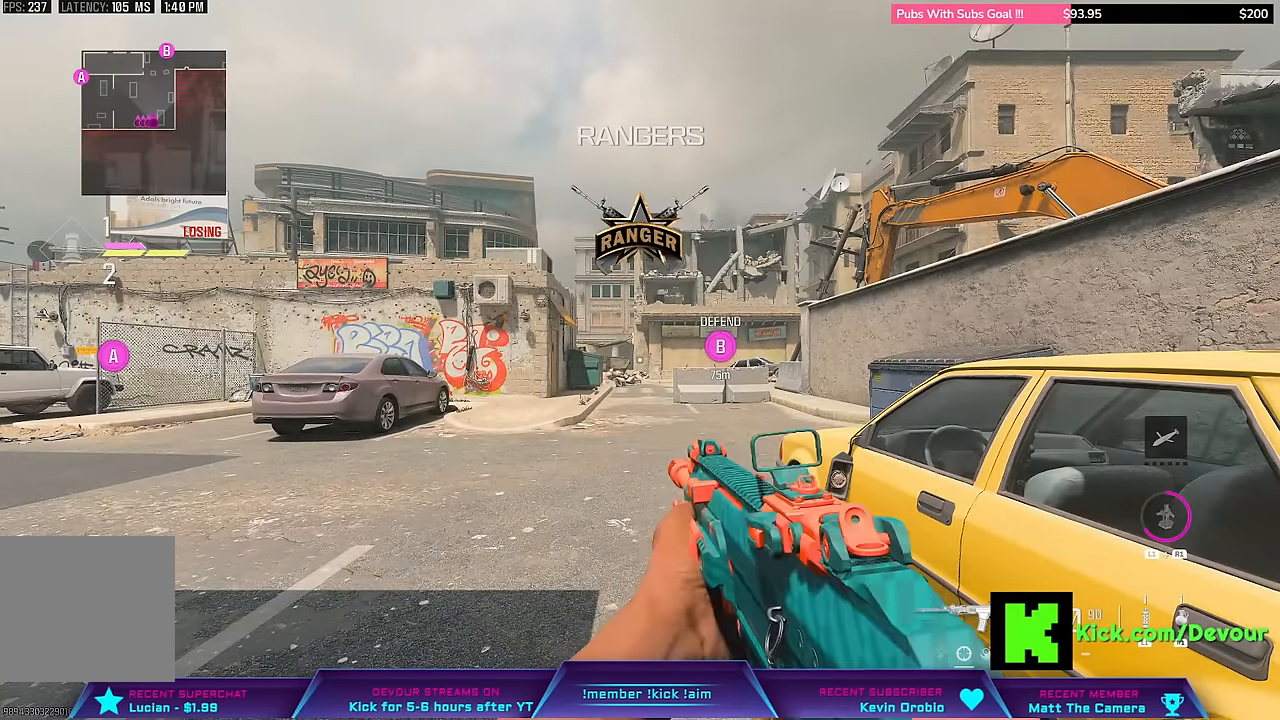
{"buttons": ["TRIANGLE"], "left_stick": "up-right", "right_stick": "center"}
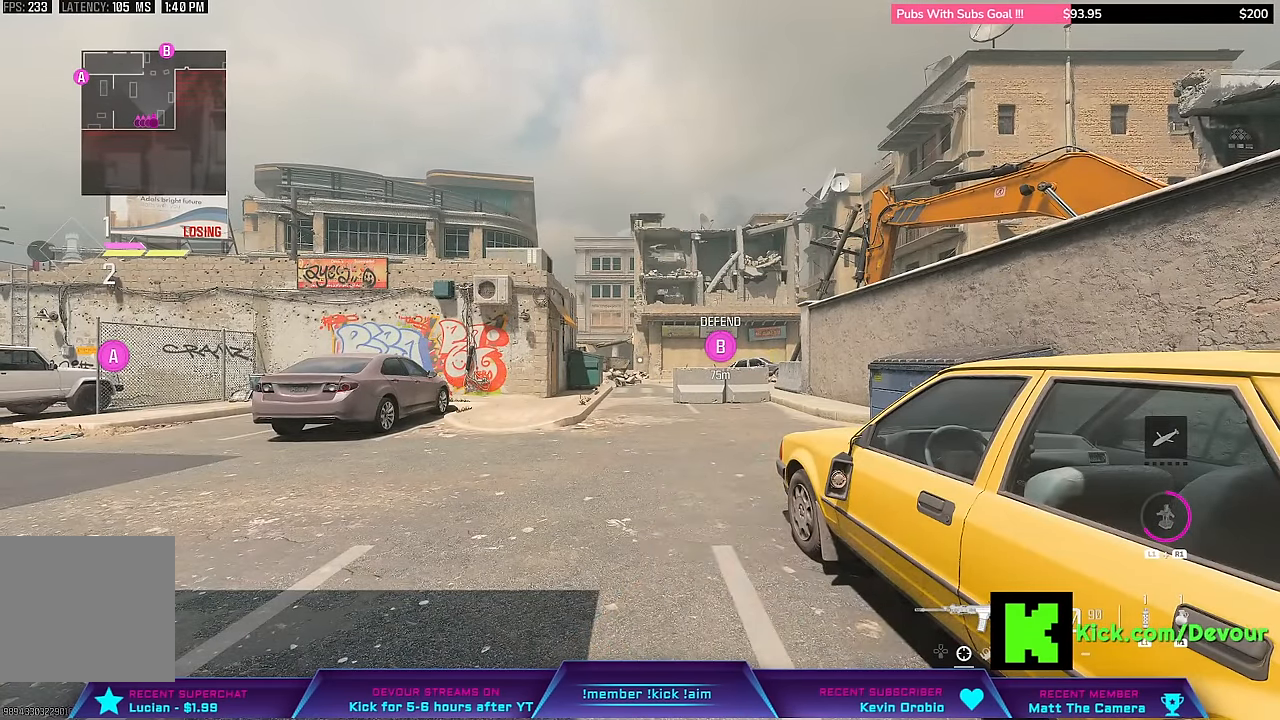
{"buttons": [], "left_stick": "up", "right_stick": "center", "events": [[133, "TRIANGLE", "up"], [233, "TRIANGLE", "down"], [266, "L3", "down"], [366, "TRIANGLE", "up"], [383, "left_stick", "up"], [466, "L3", "up"]]}
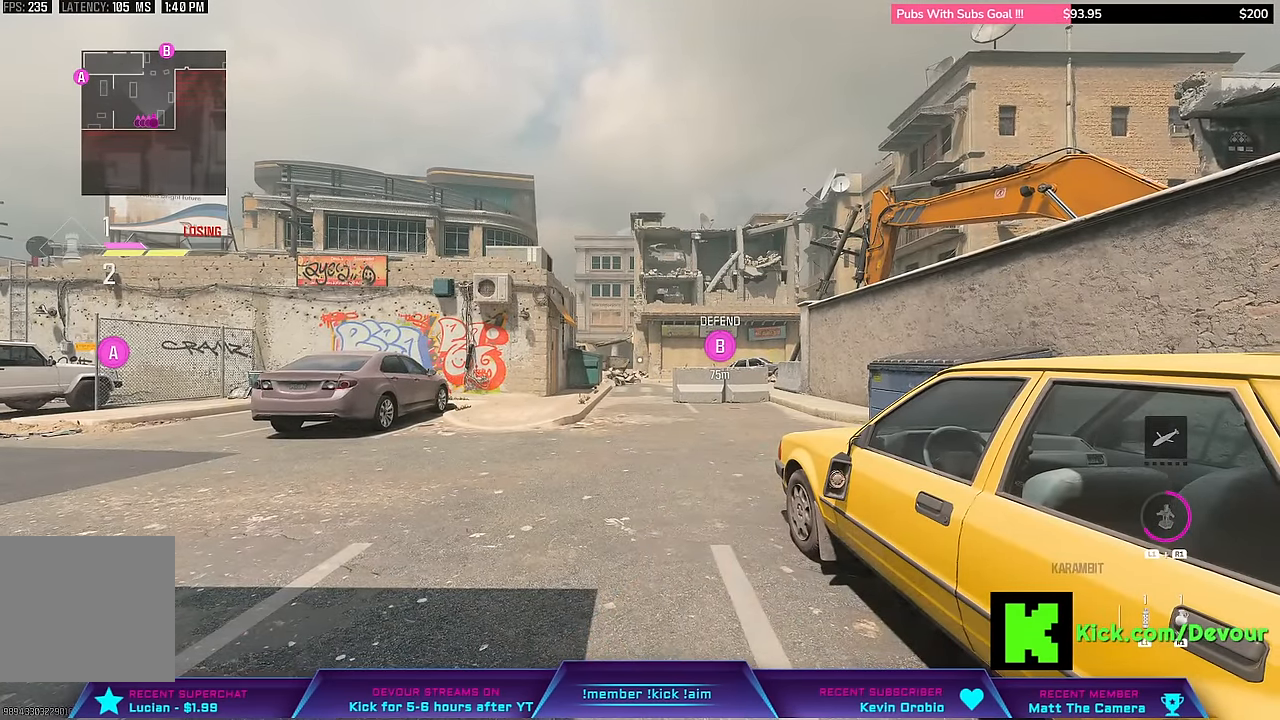
{"buttons": [], "left_stick": "up", "right_stick": "center", "events": []}
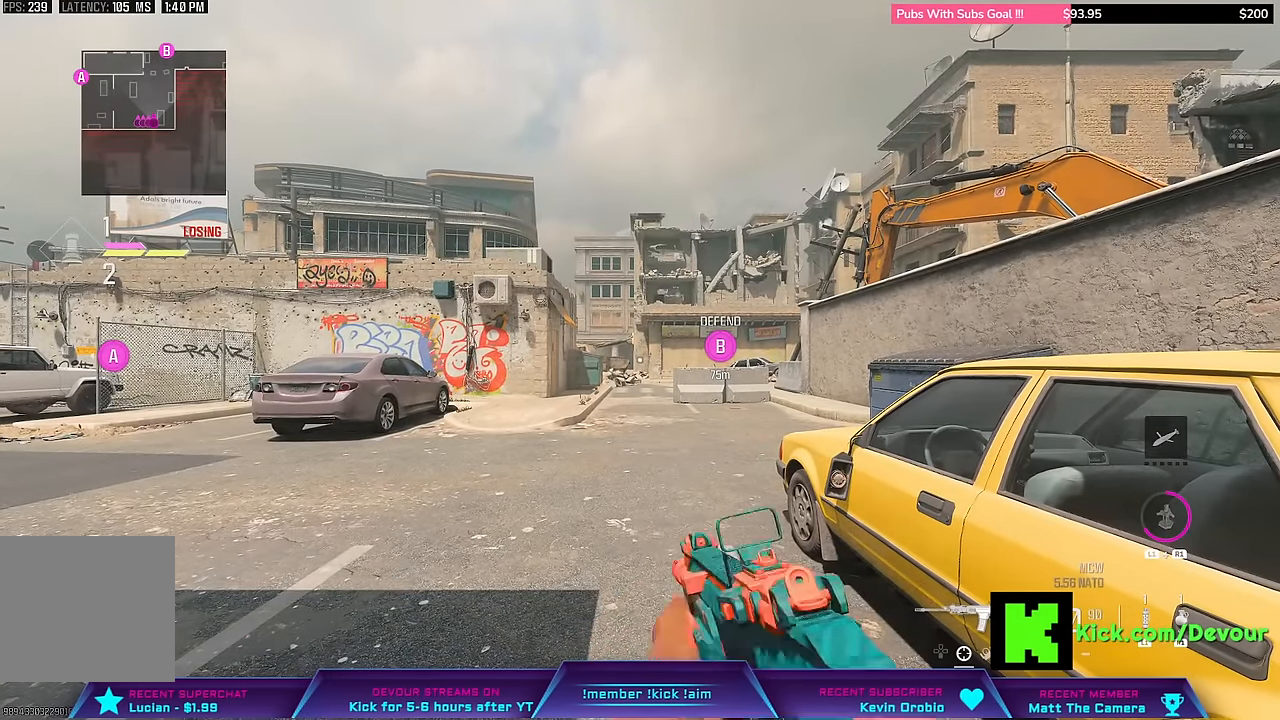
{"buttons": [], "left_stick": "up", "right_stick": "center", "events": []}
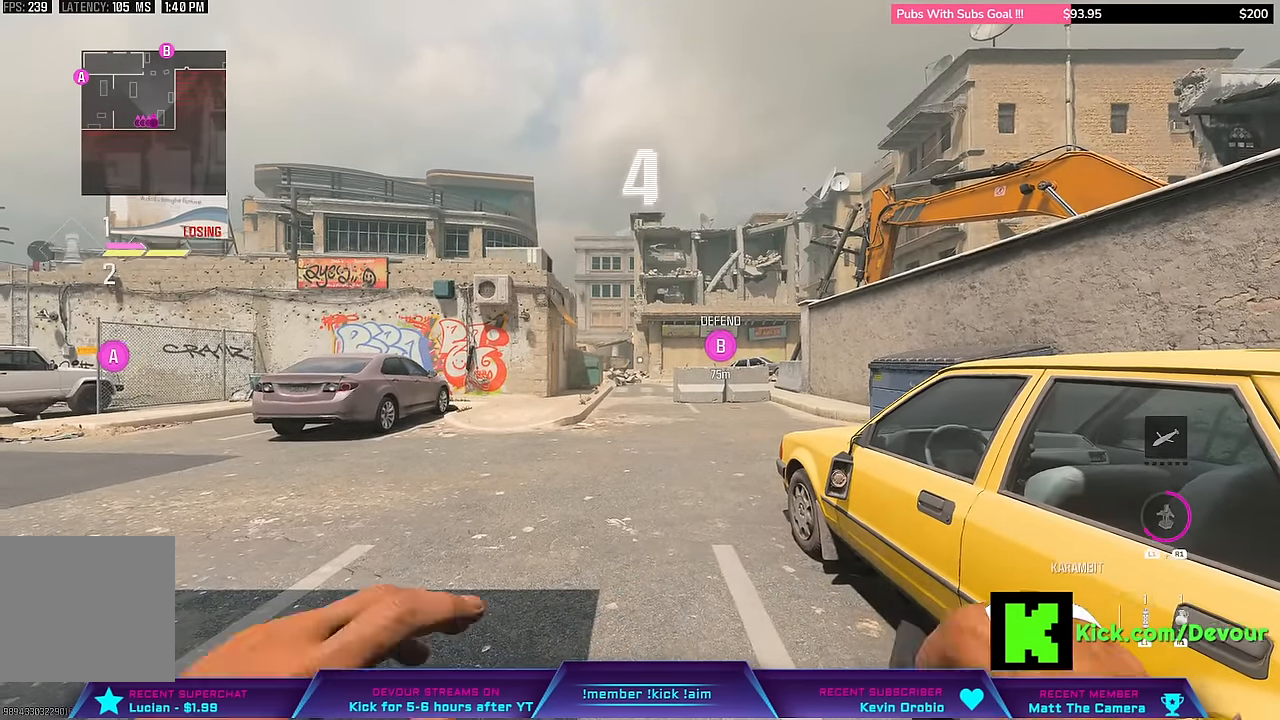
{"buttons": ["L3"], "left_stick": "up", "right_stick": "center", "events": [[383, "L3", "down"]]}
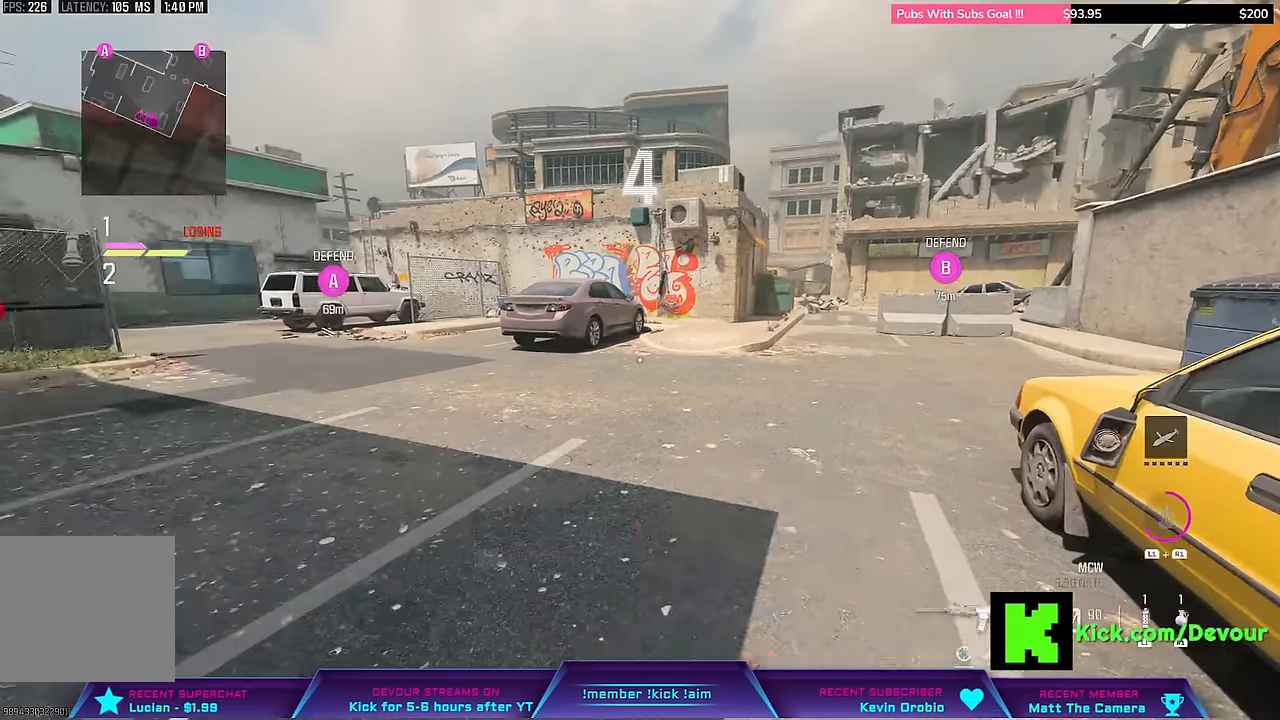
{"buttons": [], "left_stick": "up", "right_stick": "center", "events": [[83, "L3", "up"], [100, "right_stick", "left"], [183, "right_stick", "center"]]}
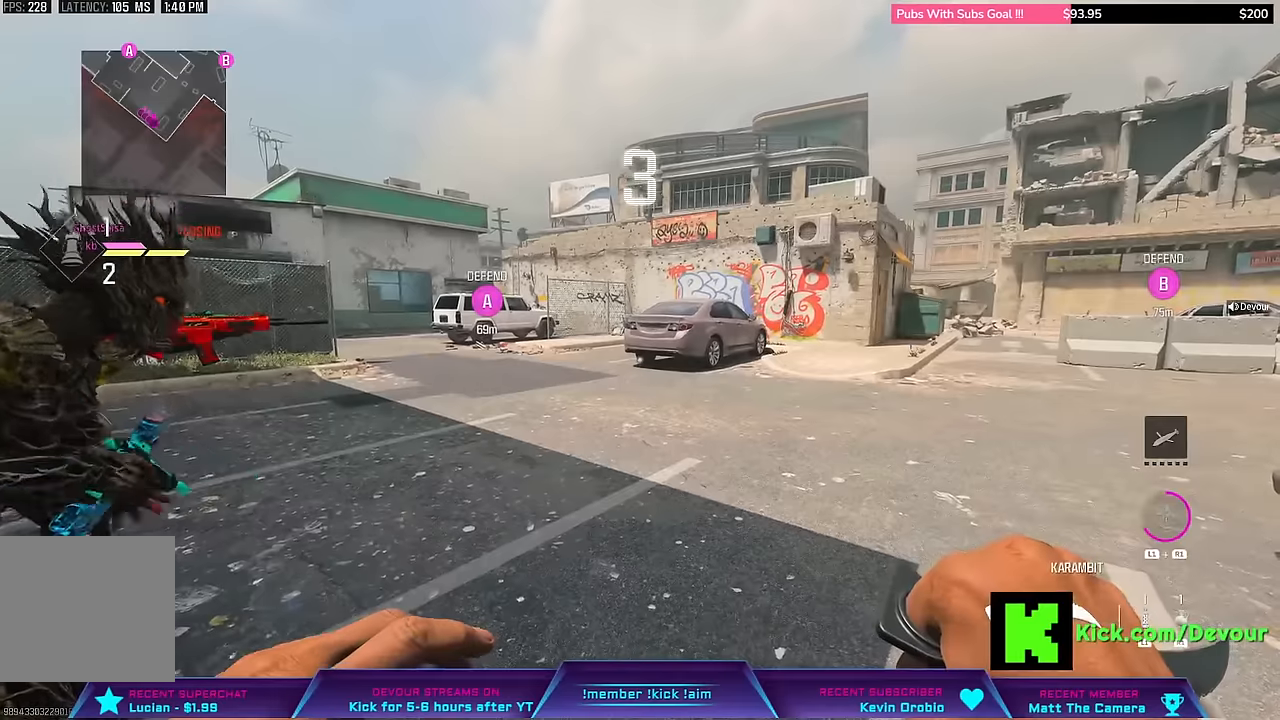
{"buttons": [], "left_stick": "up", "right_stick": "up-left", "events": [[416, "right_stick", "left"], [466, "right_stick", "up-left"]]}
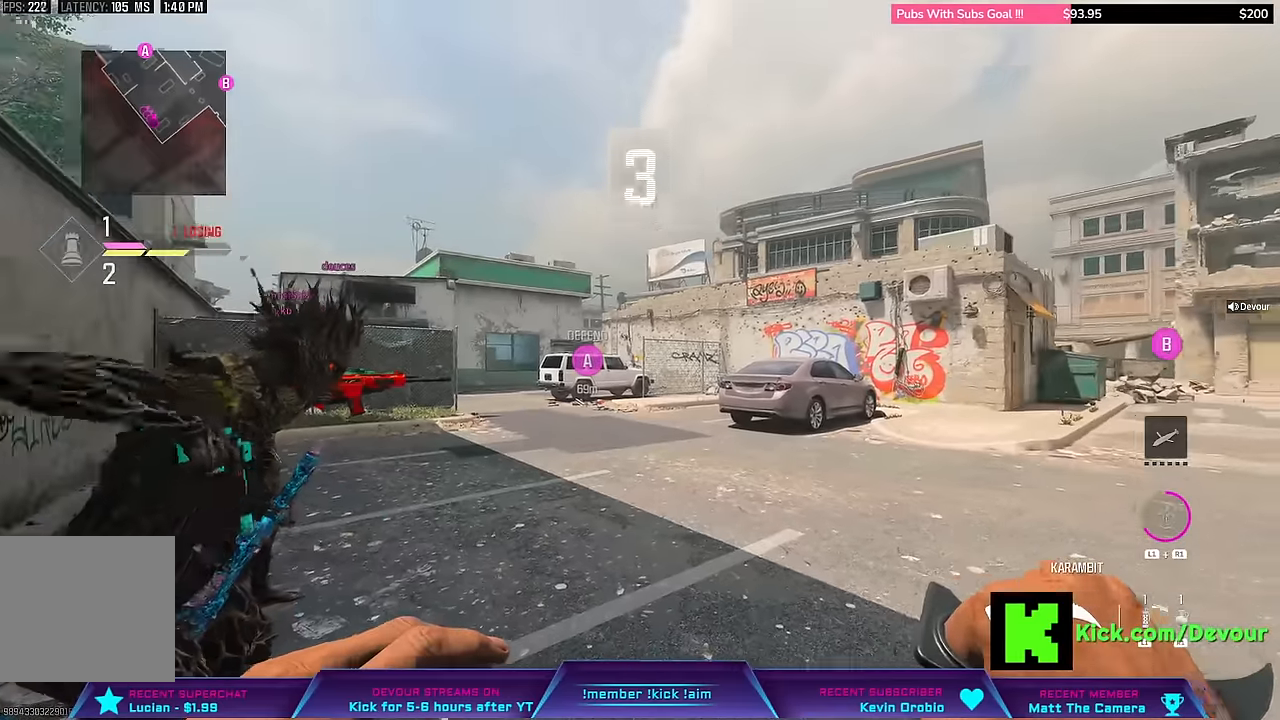
{"buttons": [], "left_stick": "up", "right_stick": "center", "events": [[66, "right_stick", "center"], [166, "L3", "down"], [333, "L3", "up"]]}
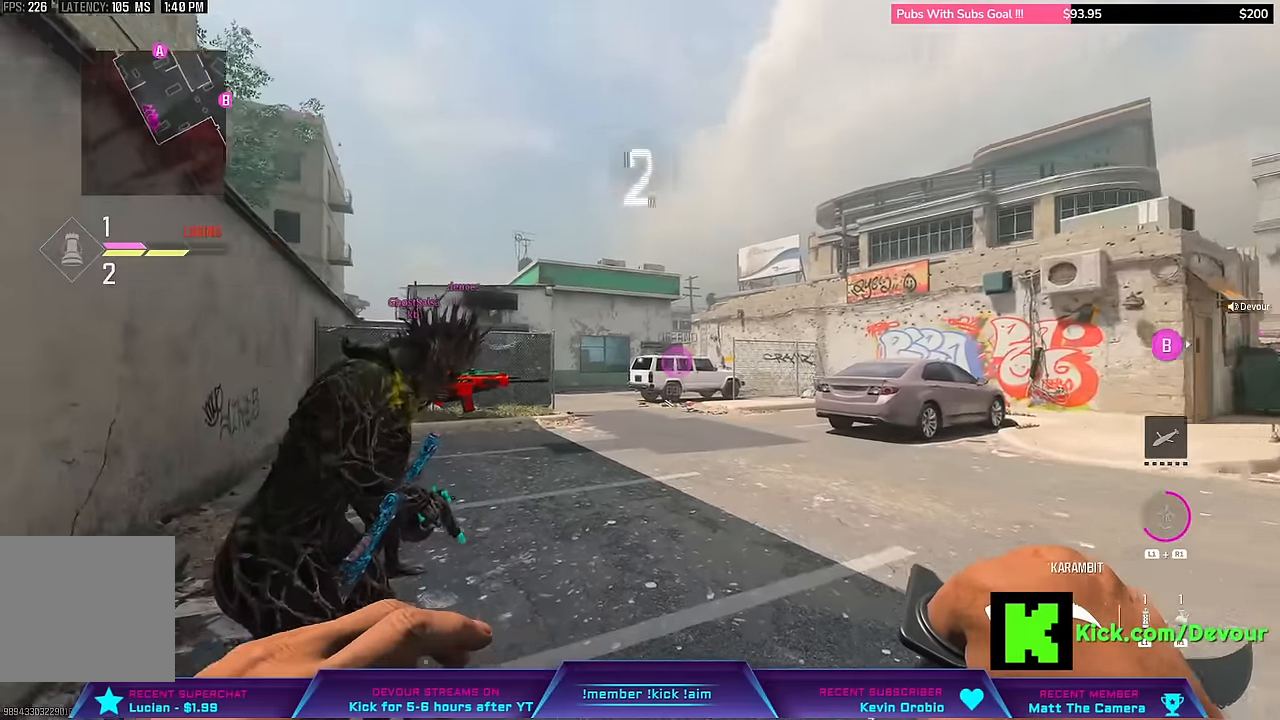
{"buttons": [], "left_stick": "up", "right_stick": "center", "events": [[33, "L3", "down"], [166, "L3", "up"]]}
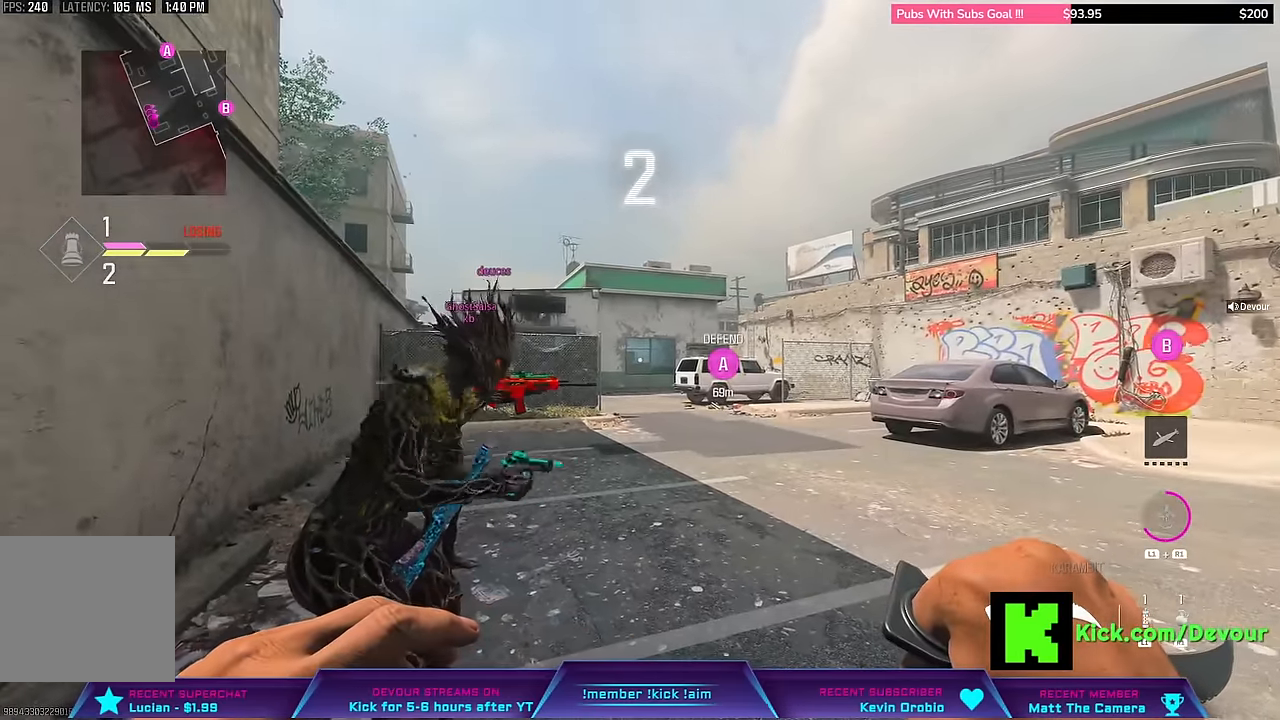
{"buttons": ["L3"], "left_stick": "up", "right_stick": "center", "events": [[16, "L3", "down"], [200, "L3", "up"], [450, "L3", "down"]]}
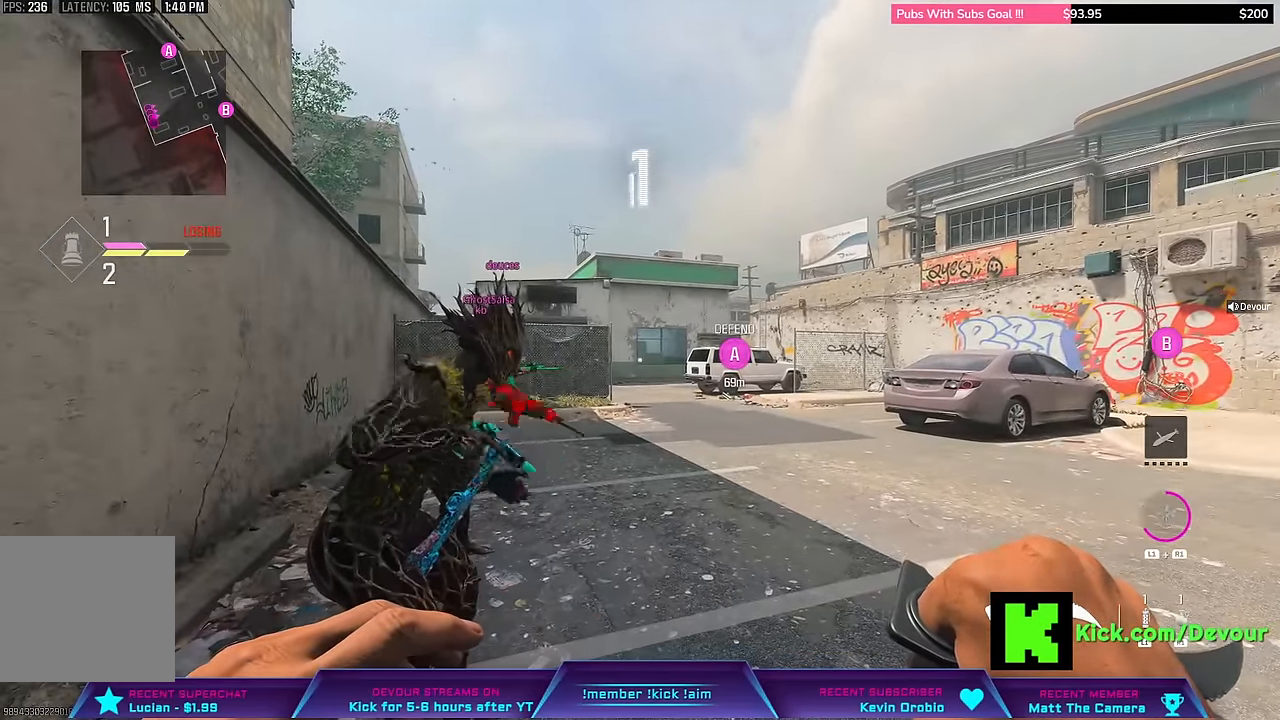
{"buttons": [], "left_stick": "up", "right_stick": "center", "events": [[133, "L3", "up"]]}